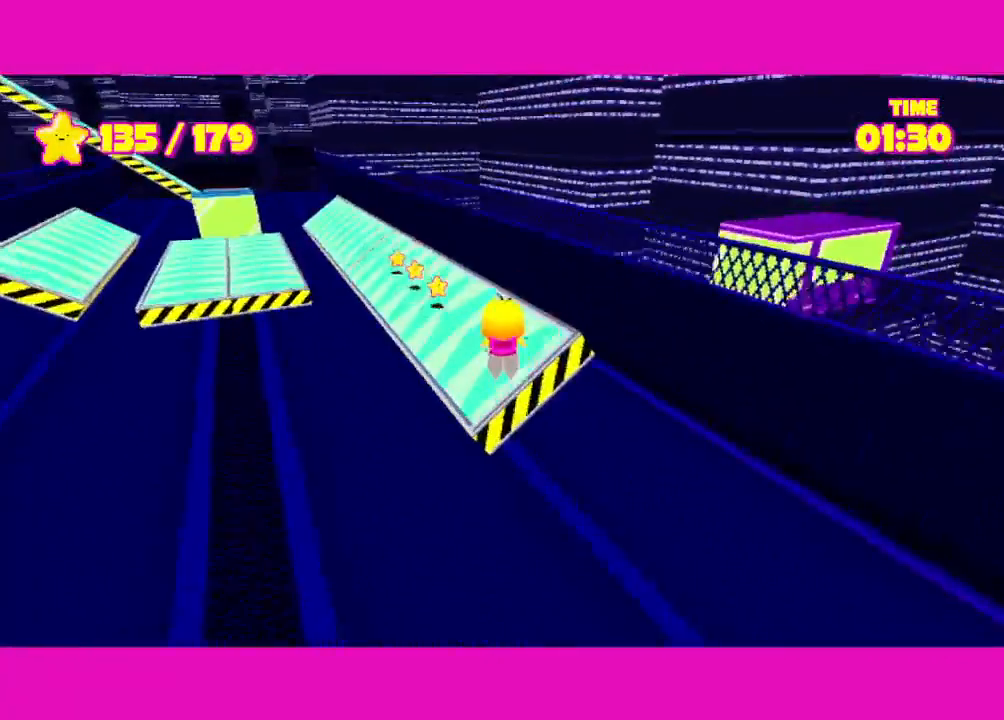
Gameplay with keyboard and mouse; each line is a JSON object with the keys and mouse buttons held at the frame after it. "events" lists presses ("down") and releases ("up") of "a", "alt", "d", "e", "escape", "s", "shift", "space", "w" and "mouse_right" between this image and that frame as [ms after this image, input, new state], when the widget could be followed in between. "mouse_right" = the "right" button of the "mouse" list. No other keys are recorded. Not read: mouse_move.
{"keys": ["shift", "space", "w"], "mouse": [], "events": [[33, "space", "up"], [450, "space", "down"]]}
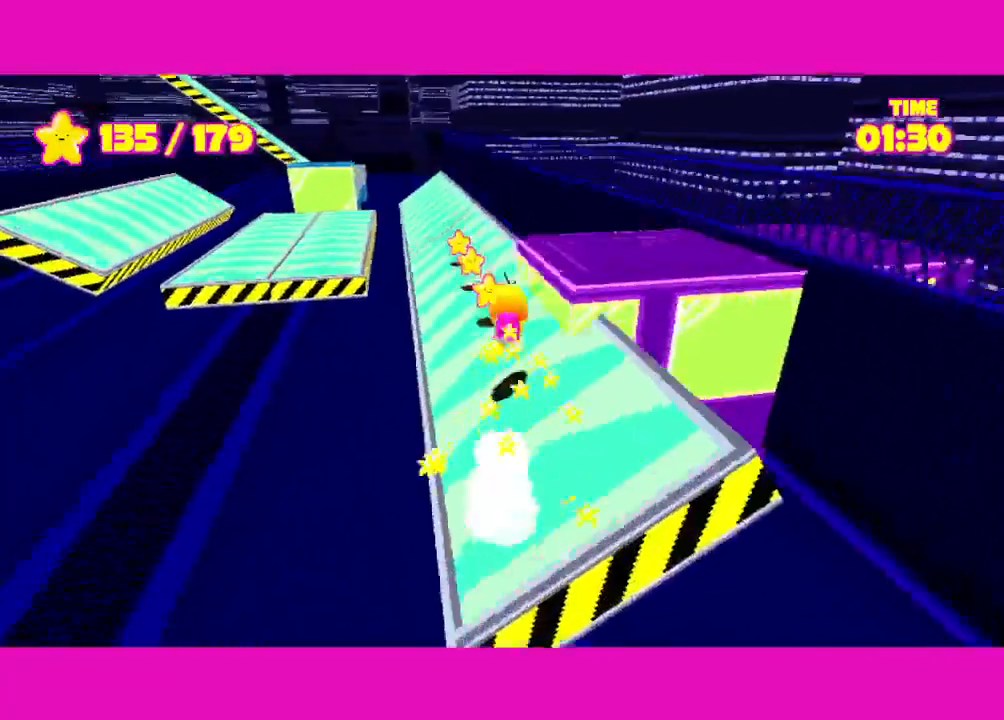
{"keys": ["shift", "space", "w"], "mouse": [], "events": [[283, "space", "up"], [333, "space", "down"]]}
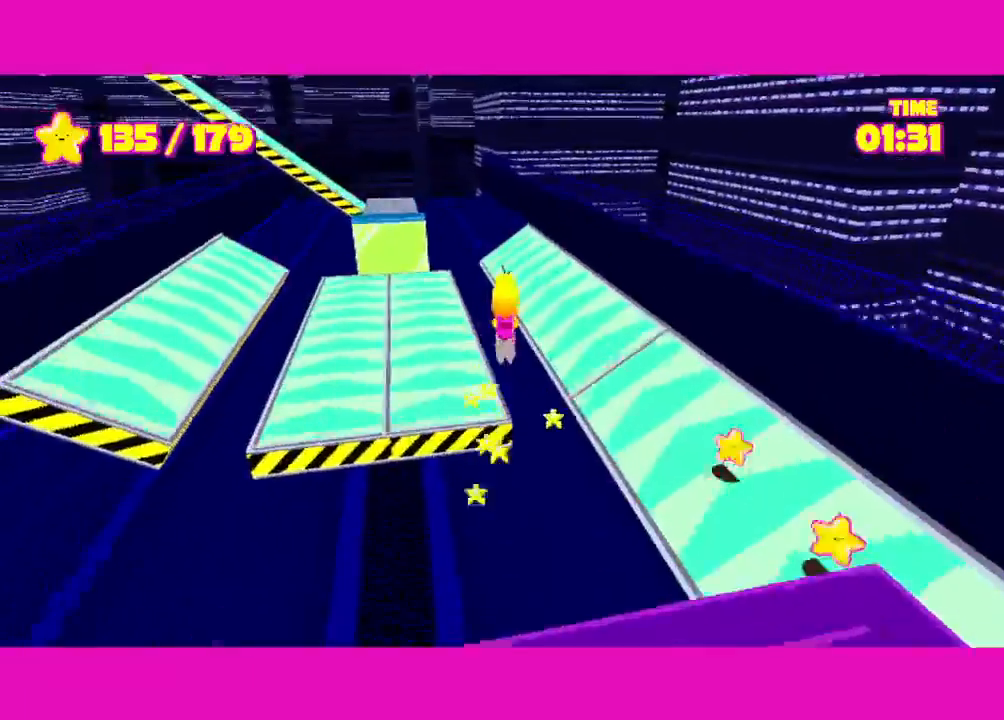
{"keys": ["shift"], "mouse": [], "events": [[17, "d", "down"], [167, "space", "up"], [350, "w", "up"], [500, "d", "up"]]}
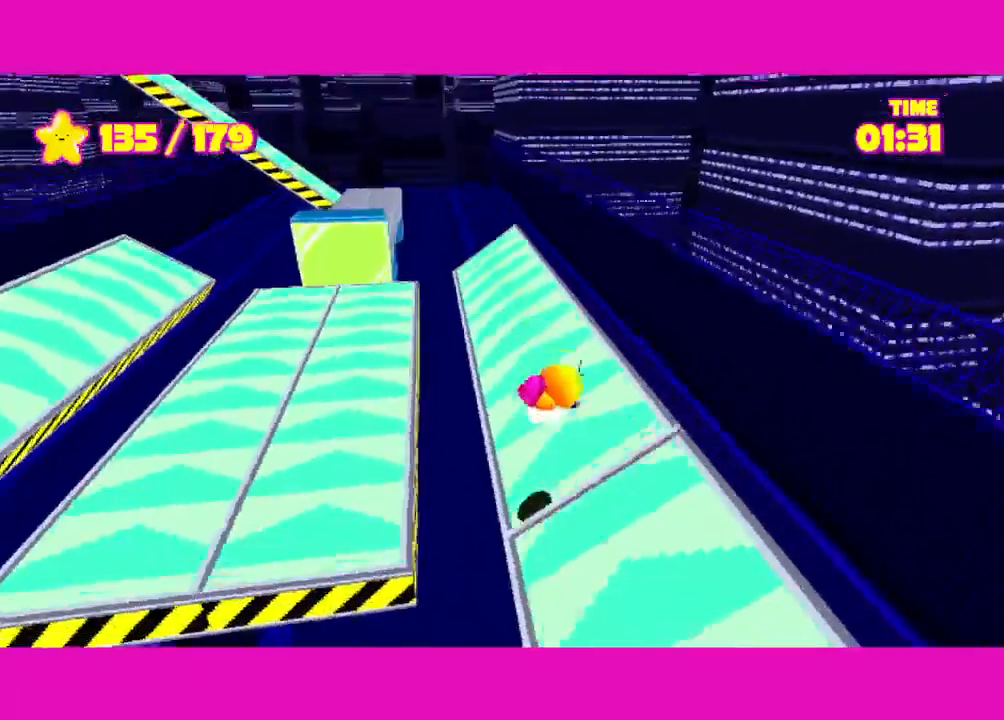
{"keys": ["s", "shift"], "mouse": [], "events": [[33, "s", "down"], [167, "space", "down"], [500, "space", "up"]]}
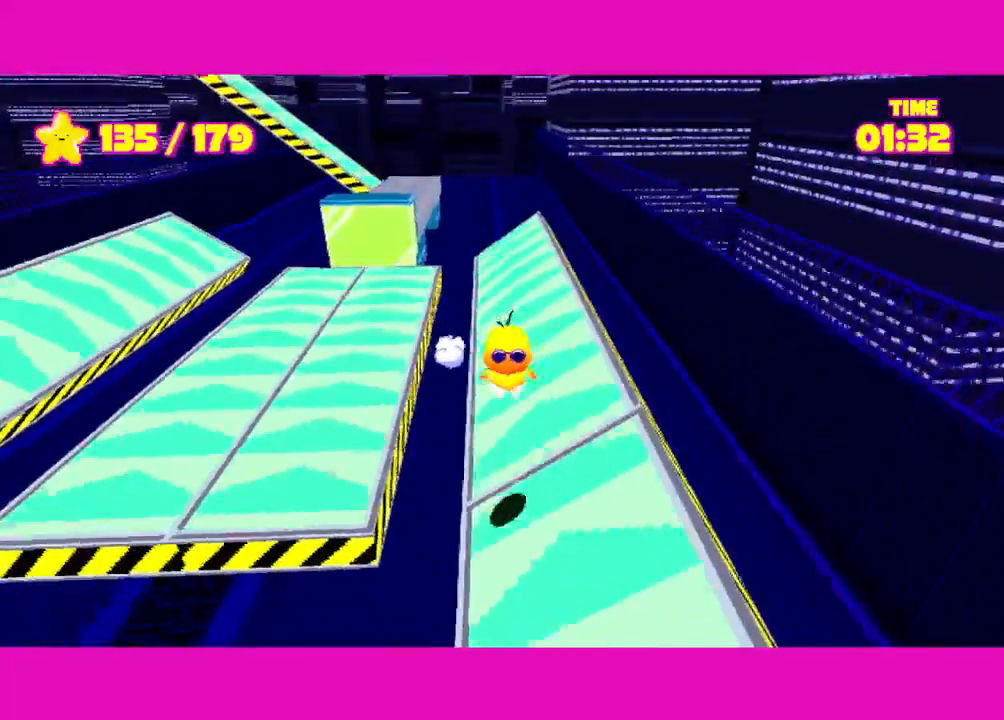
{"keys": ["s", "shift"], "mouse": [], "events": [[133, "space", "down"], [333, "space", "up"], [367, "d", "down"], [467, "d", "up"]]}
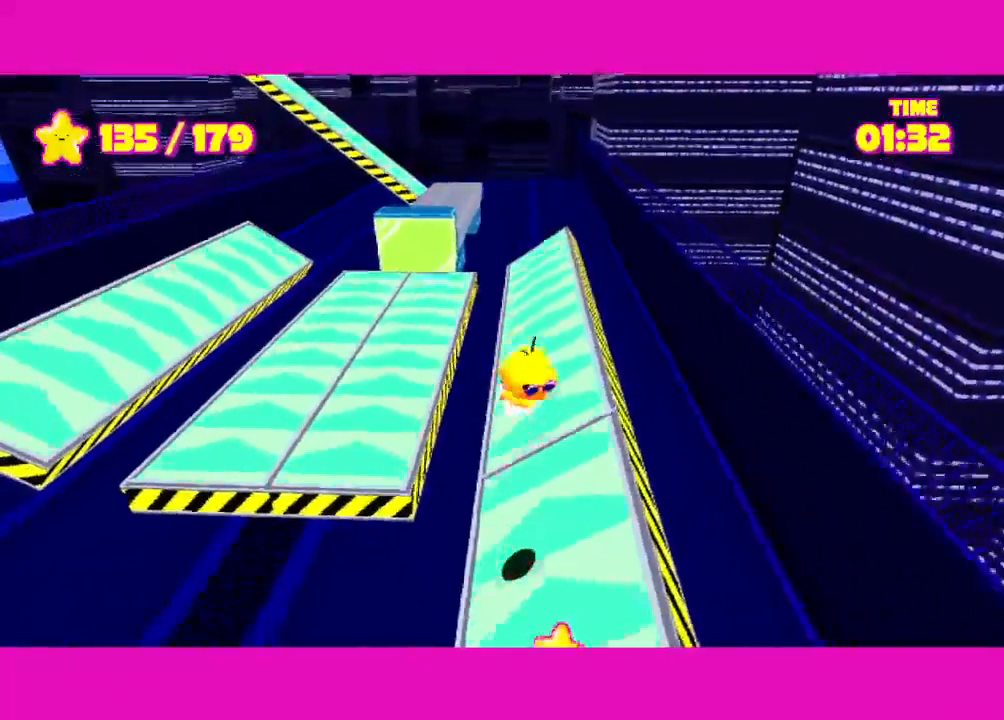
{"keys": ["s", "shift"], "mouse": [], "events": [[250, "space", "down"], [383, "space", "up"]]}
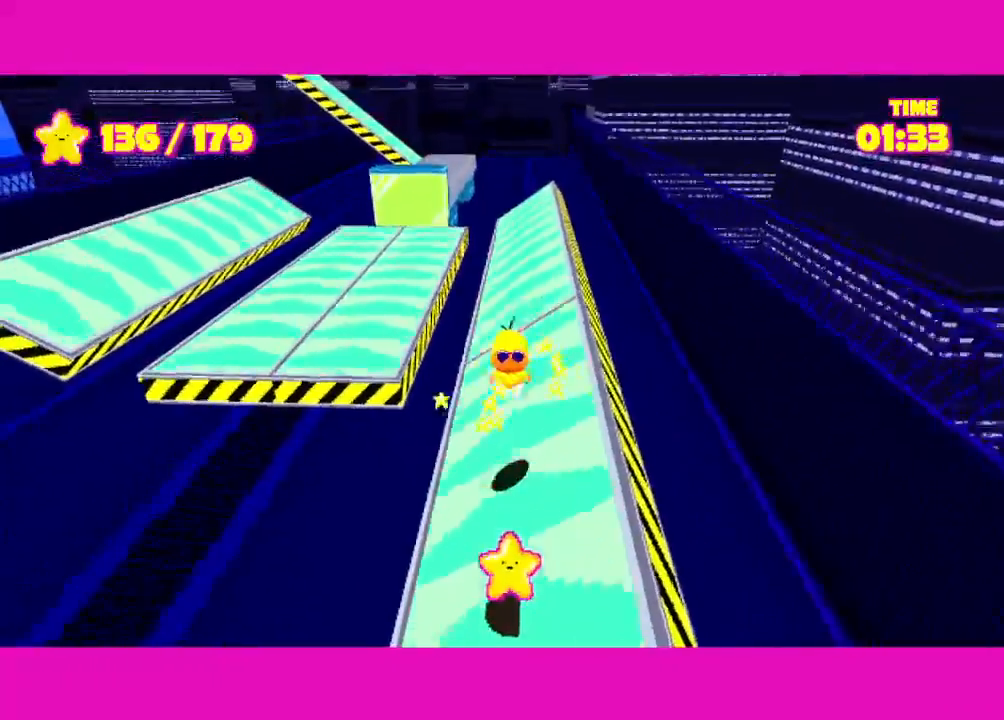
{"keys": ["s", "shift"], "mouse": [], "events": [[317, "space", "down"], [417, "space", "up"]]}
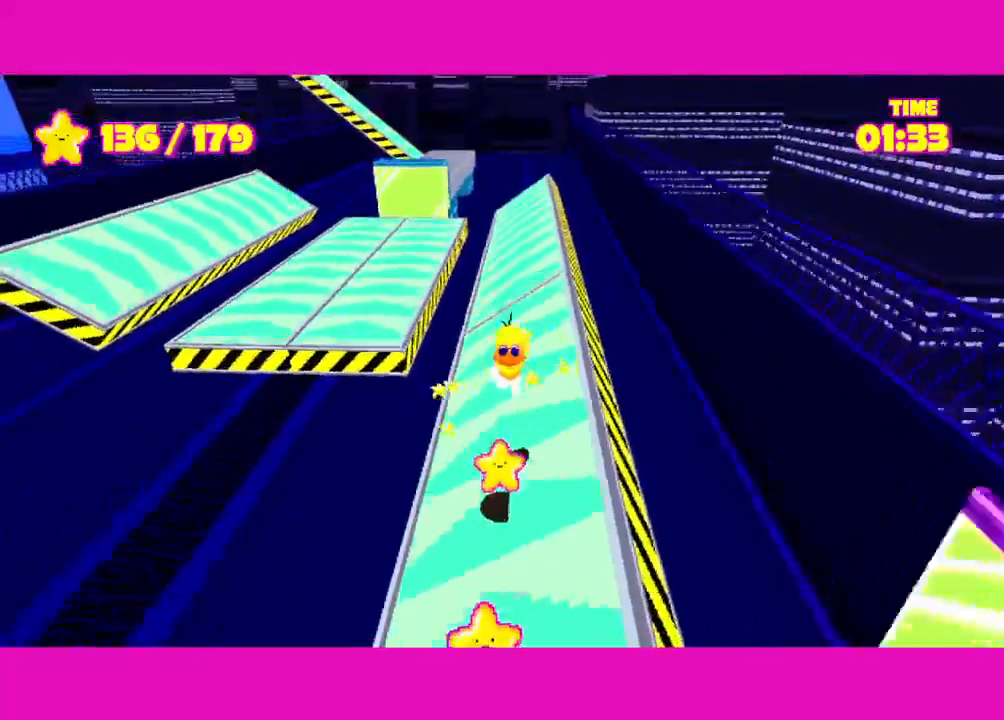
{"keys": ["d", "s", "shift", "space"], "mouse": [], "events": [[333, "space", "down"], [483, "d", "down"]]}
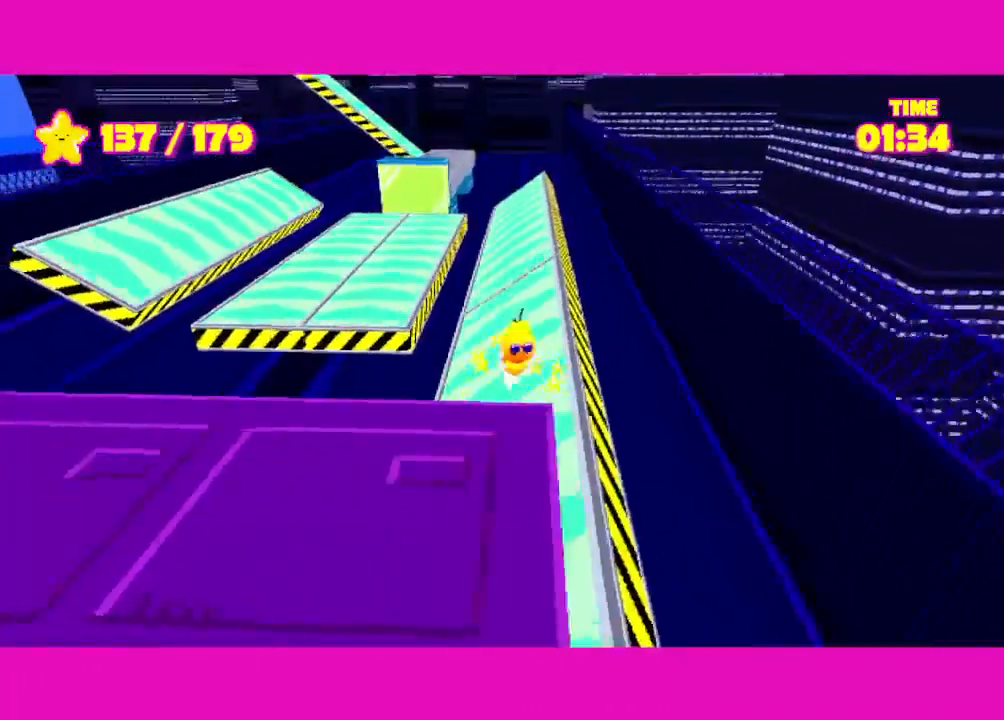
{"keys": ["s", "shift"], "mouse": [], "events": [[17, "space", "up"], [67, "d", "up"], [300, "a", "down"], [483, "a", "up"]]}
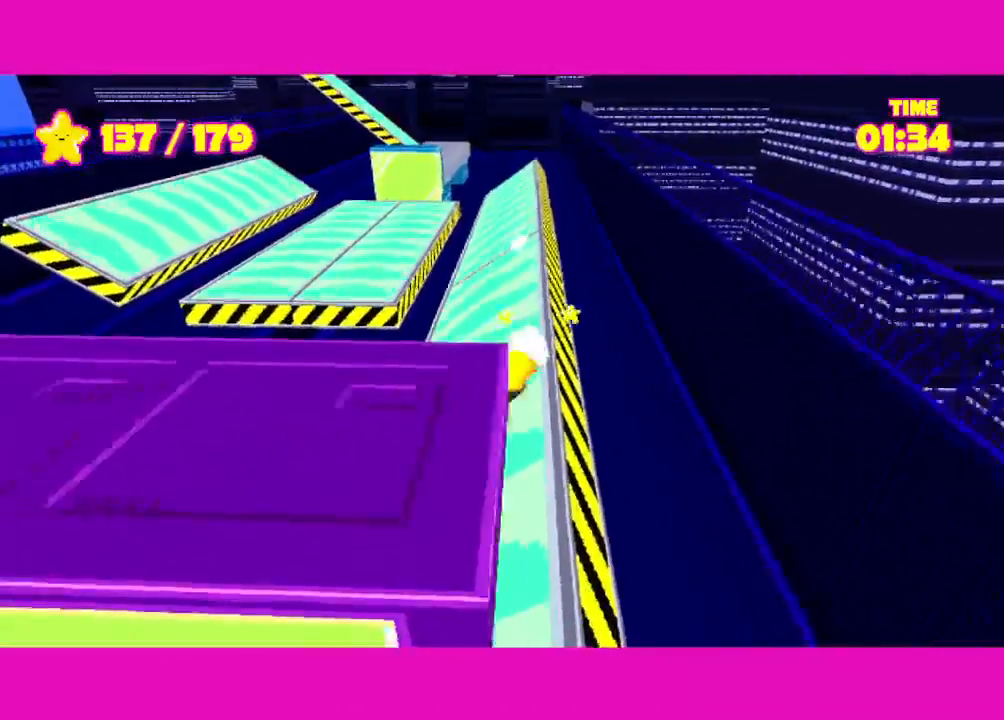
{"keys": ["s", "shift"], "mouse": [], "events": [[167, "a", "down"], [167, "space", "down"], [317, "space", "up"], [350, "a", "up"]]}
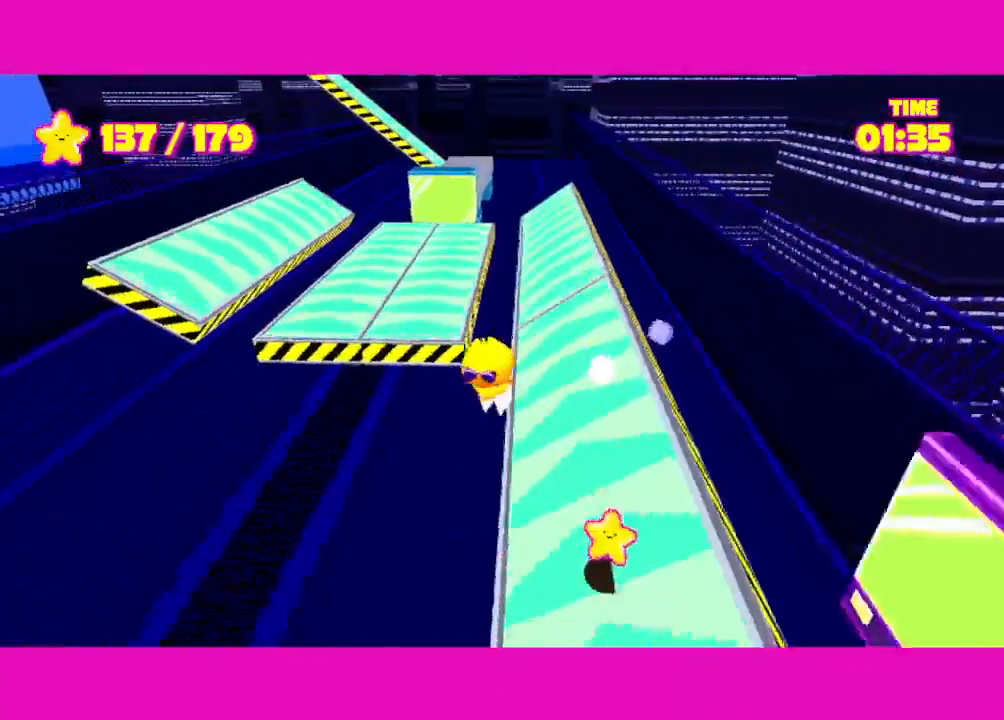
{"keys": ["s", "shift"], "mouse": [], "events": [[50, "space", "down"], [100, "d", "down"], [233, "space", "up"], [333, "d", "up"]]}
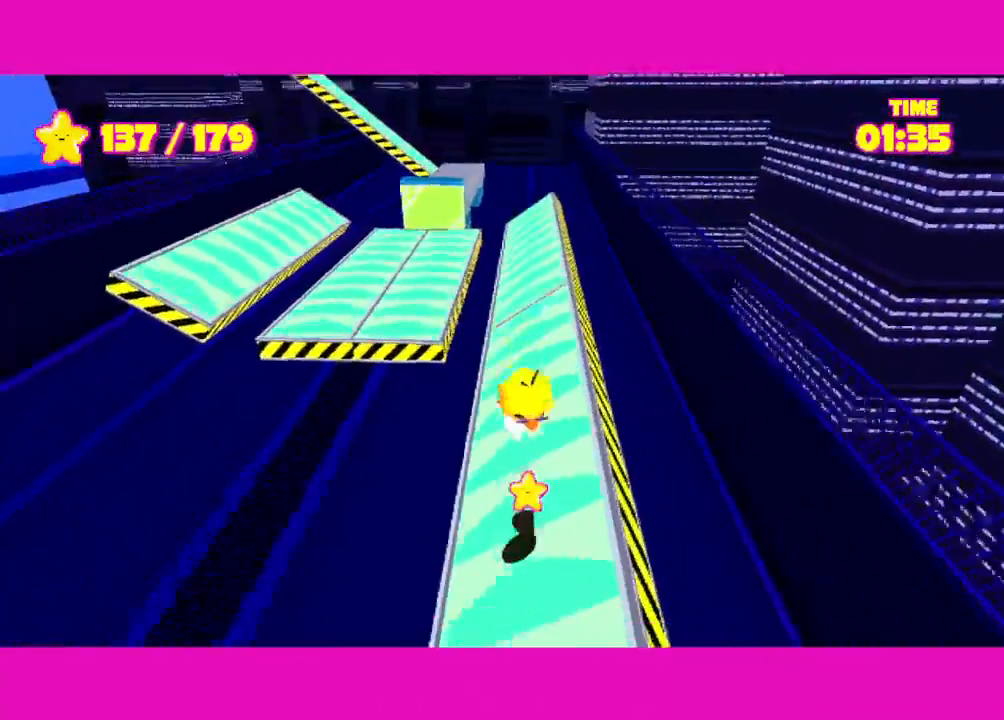
{"keys": ["a", "shift", "w"], "mouse": [], "events": [[100, "s", "up"], [200, "w", "down"], [383, "a", "down"]]}
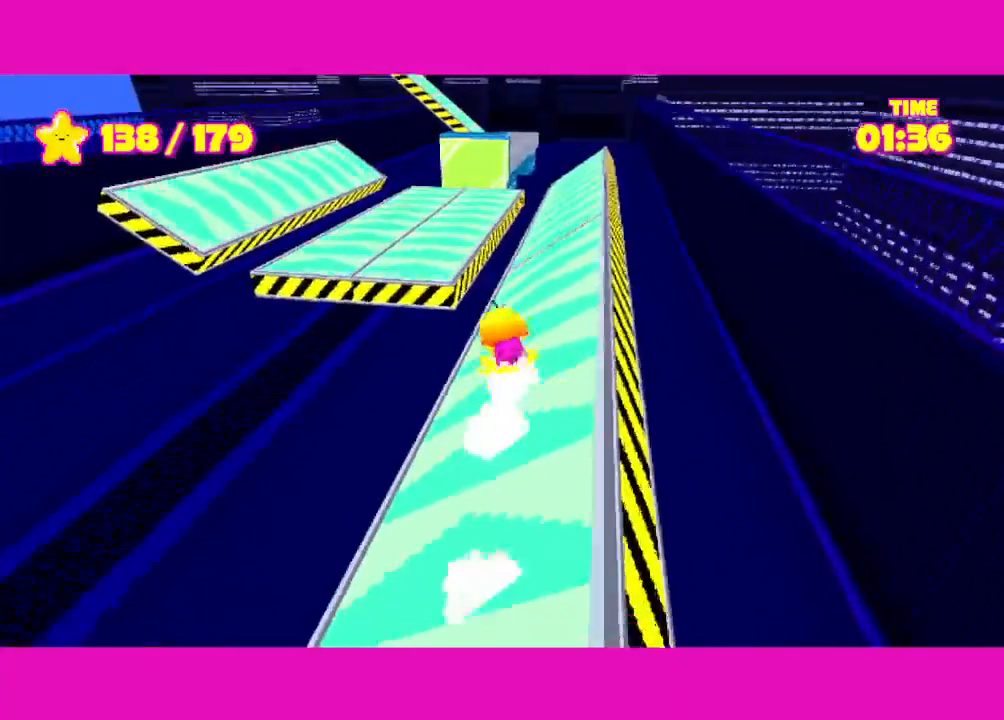
{"keys": ["shift", "w"], "mouse": [], "events": [[33, "a", "up"], [117, "a", "down"], [267, "space", "down"], [400, "space", "up"], [500, "a", "up"]]}
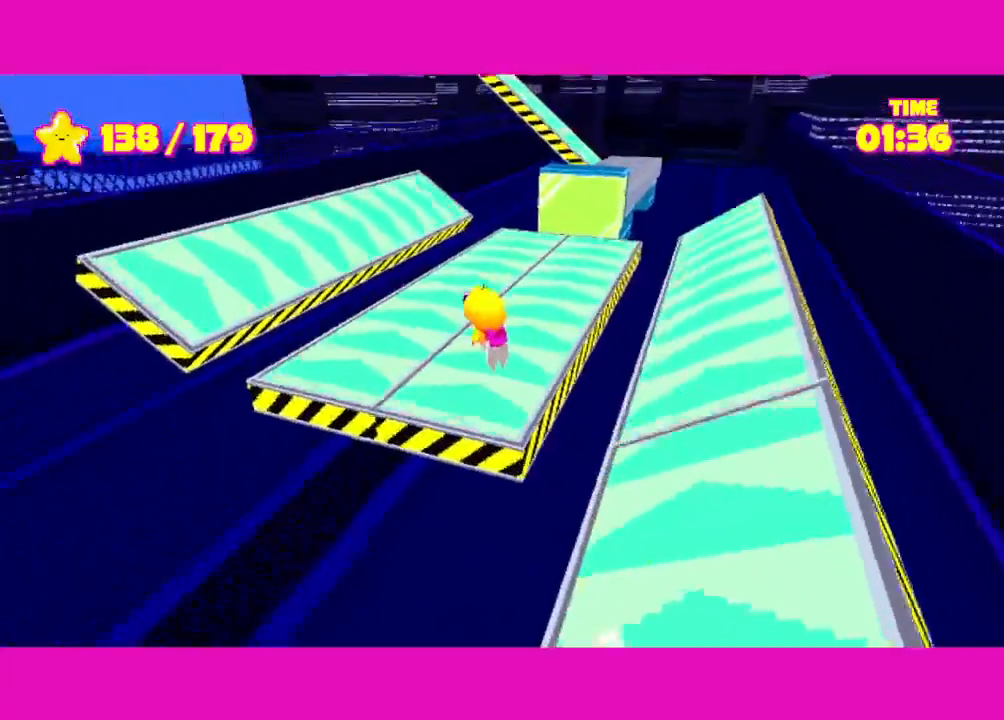
{"keys": ["a", "shift", "w"], "mouse": [], "events": [[333, "a", "down"], [367, "a", "up"], [467, "a", "down"]]}
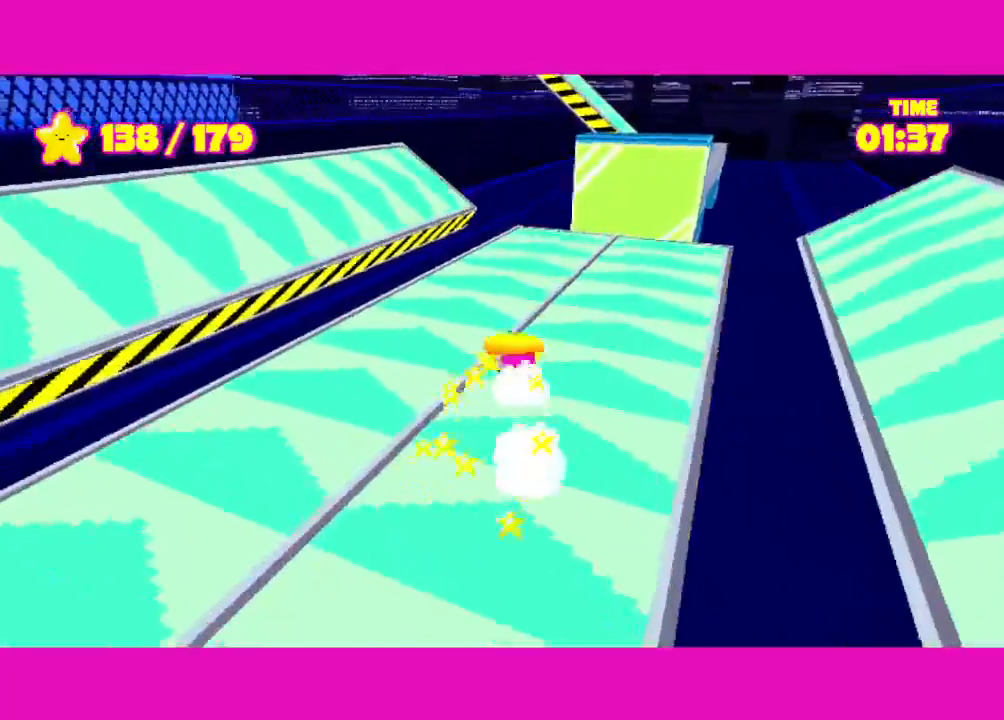
{"keys": ["shift", "w"], "mouse": [], "events": [[100, "a", "up"], [200, "a", "down"], [300, "a", "up"]]}
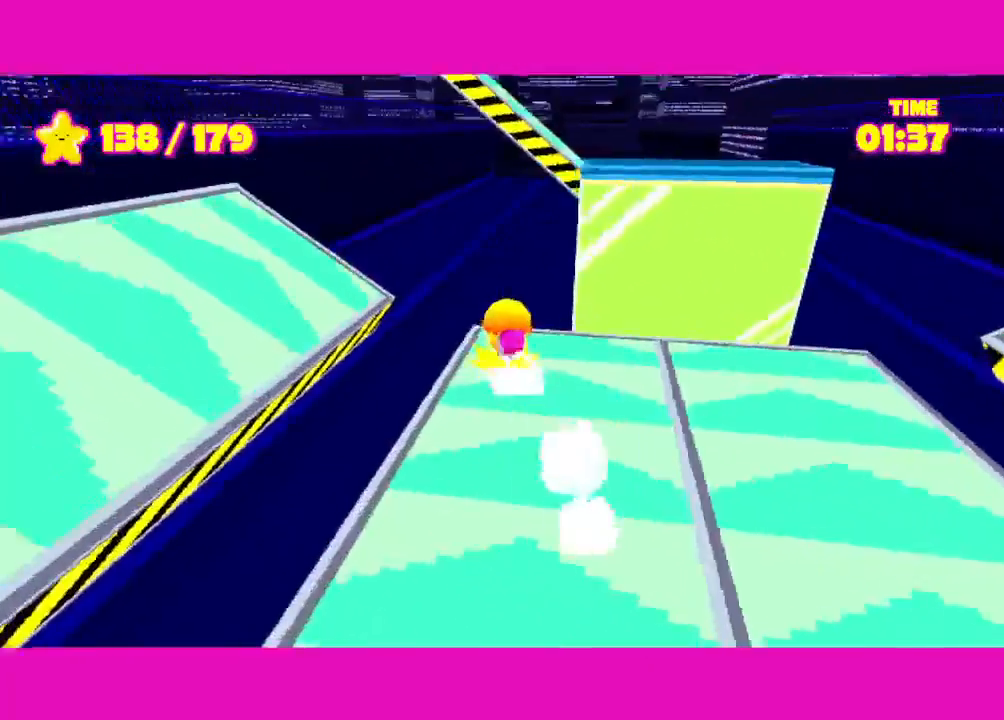
{"keys": ["shift", "space", "w"], "mouse": [], "events": [[33, "space", "down"], [317, "space", "up"], [400, "space", "down"]]}
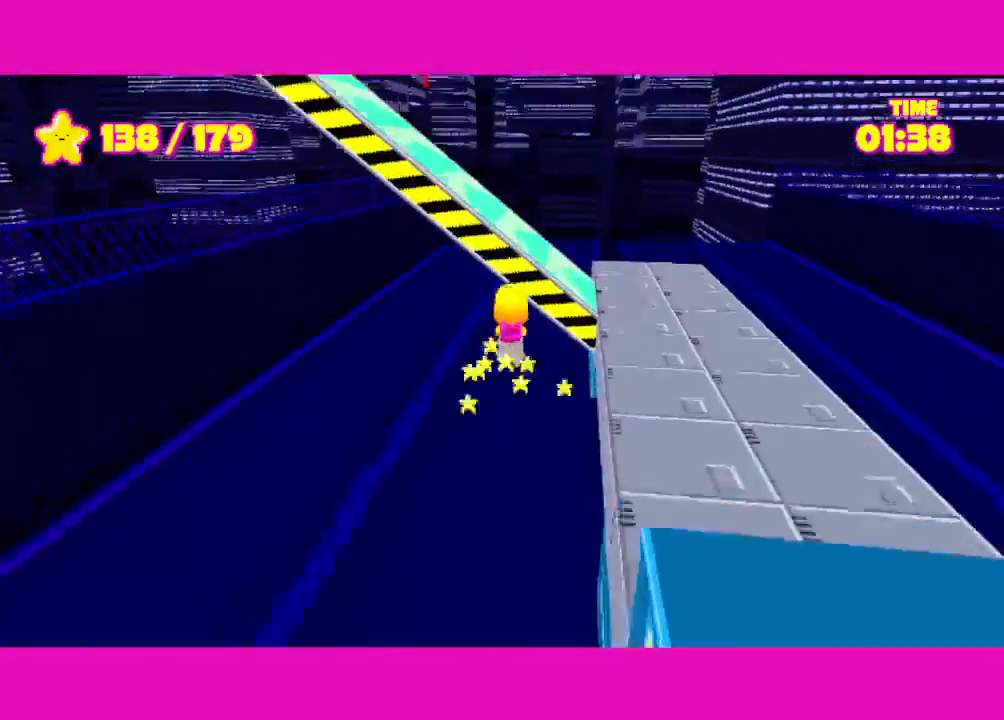
{"keys": ["a", "shift", "w"], "mouse": [], "events": [[283, "space", "up"], [367, "a", "down"]]}
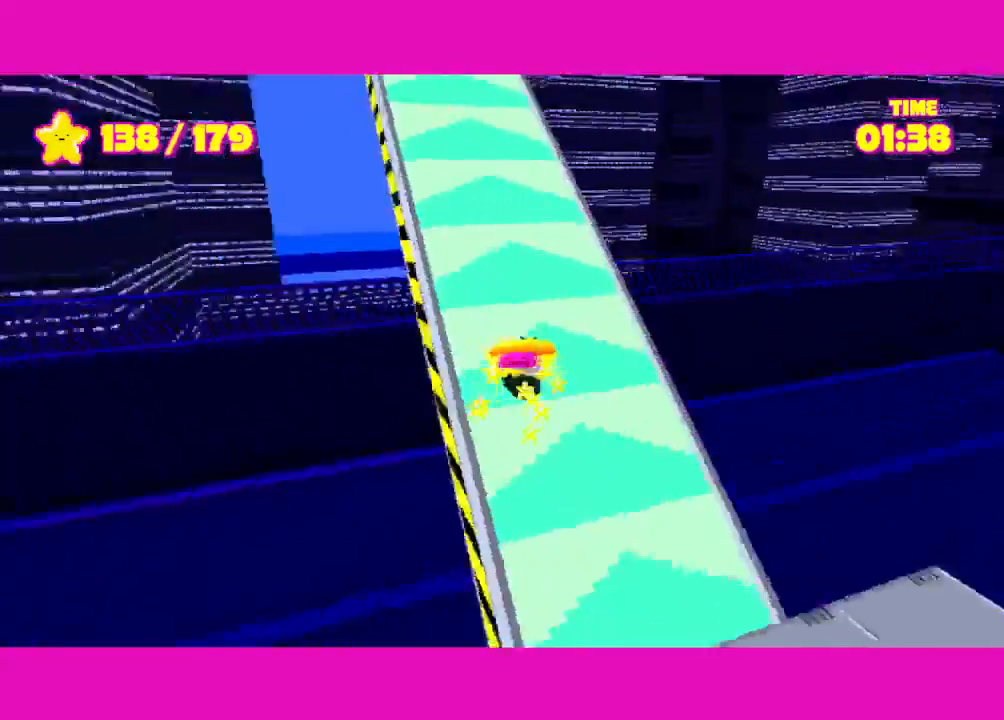
{"keys": ["shift", "w"], "mouse": [], "events": [[67, "a", "up"]]}
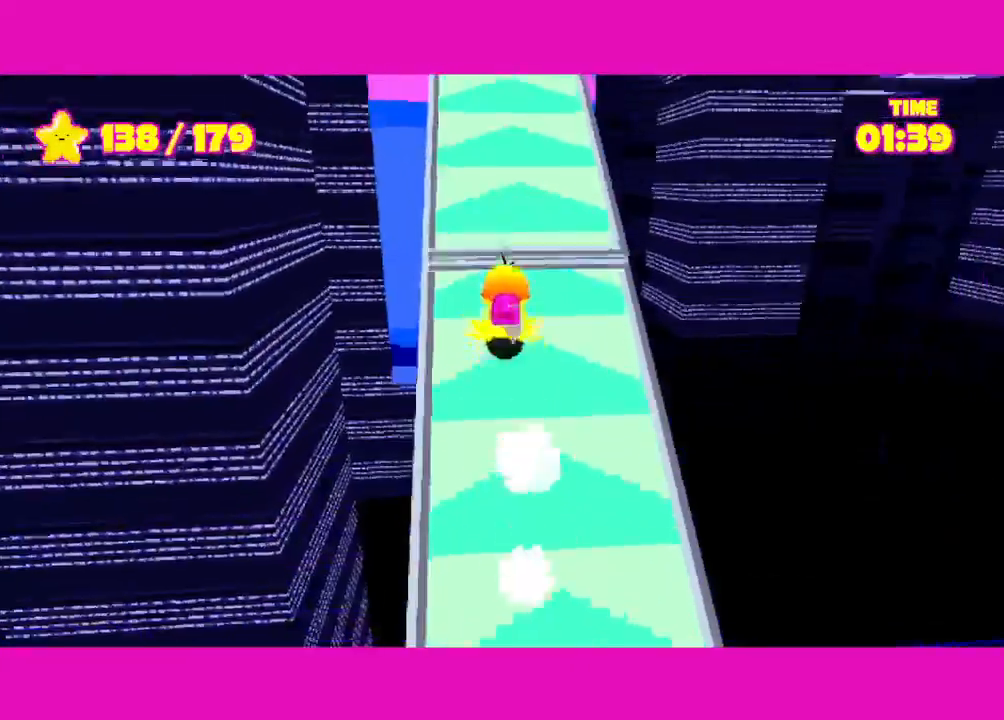
{"keys": ["shift", "w"], "mouse": [], "events": []}
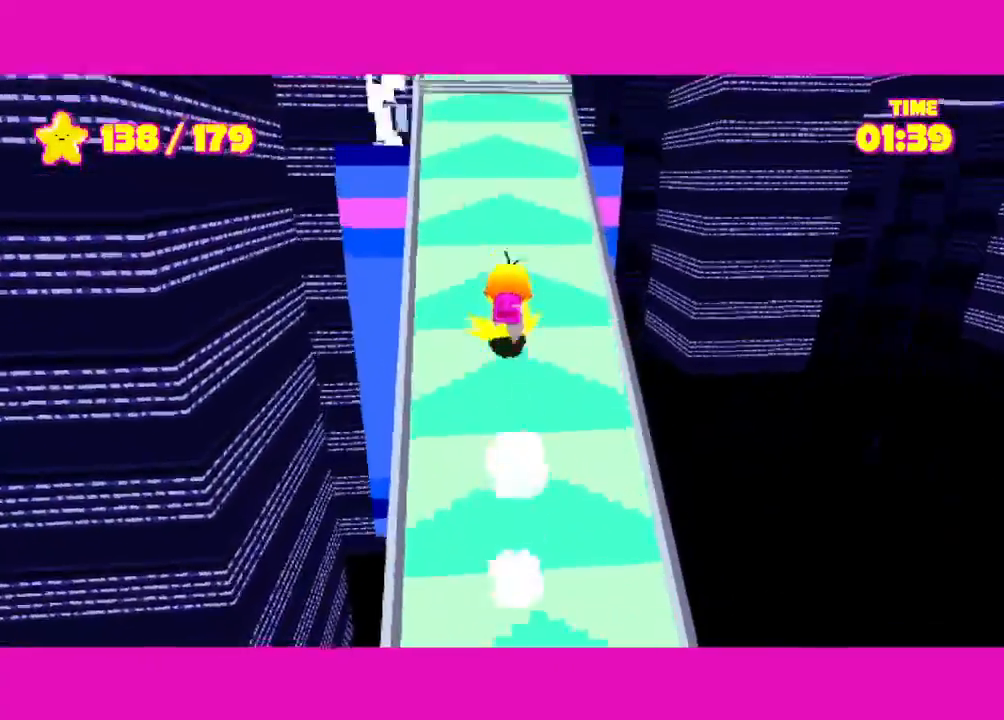
{"keys": ["shift", "w"], "mouse": [], "events": []}
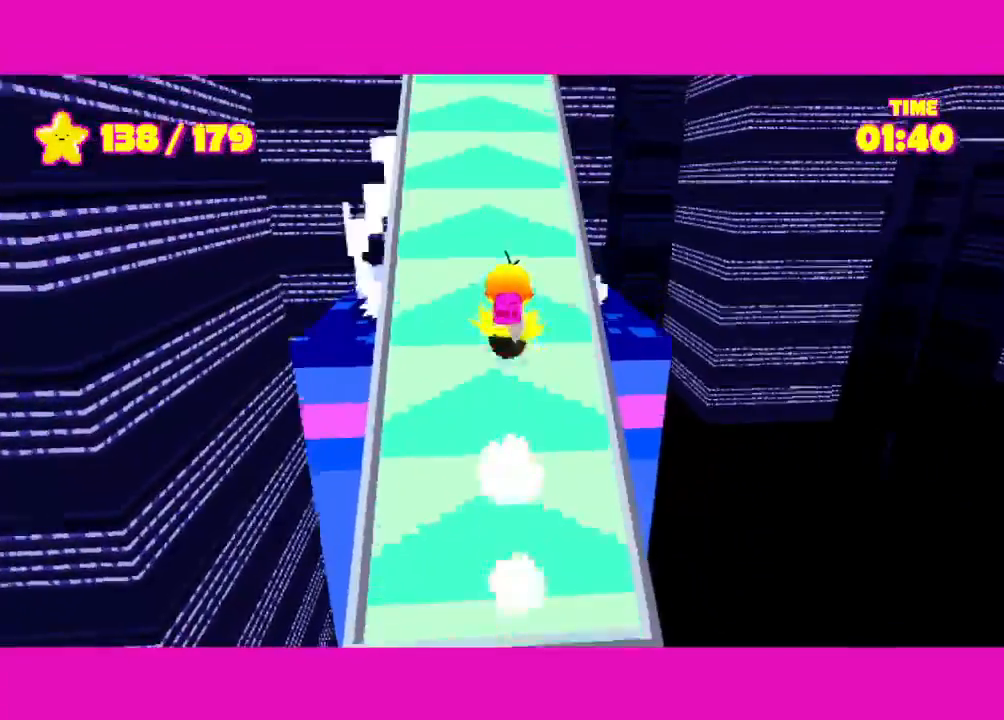
{"keys": ["shift", "w"], "mouse": [], "events": []}
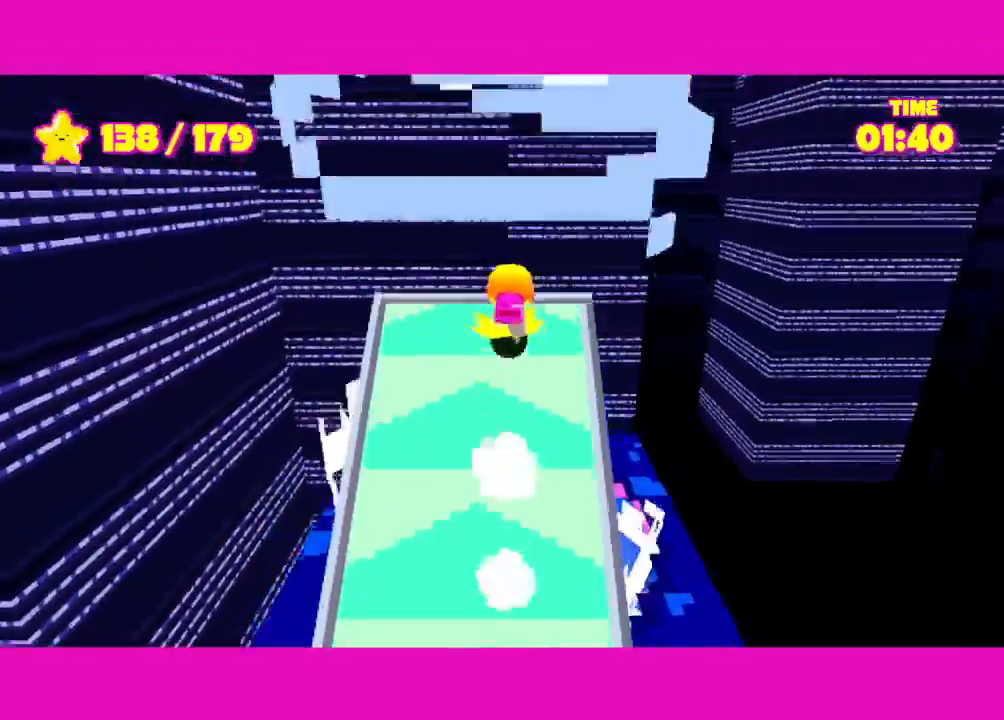
{"keys": ["space"], "mouse": [], "events": [[33, "space", "down"], [233, "shift", "up"], [233, "w", "up"]]}
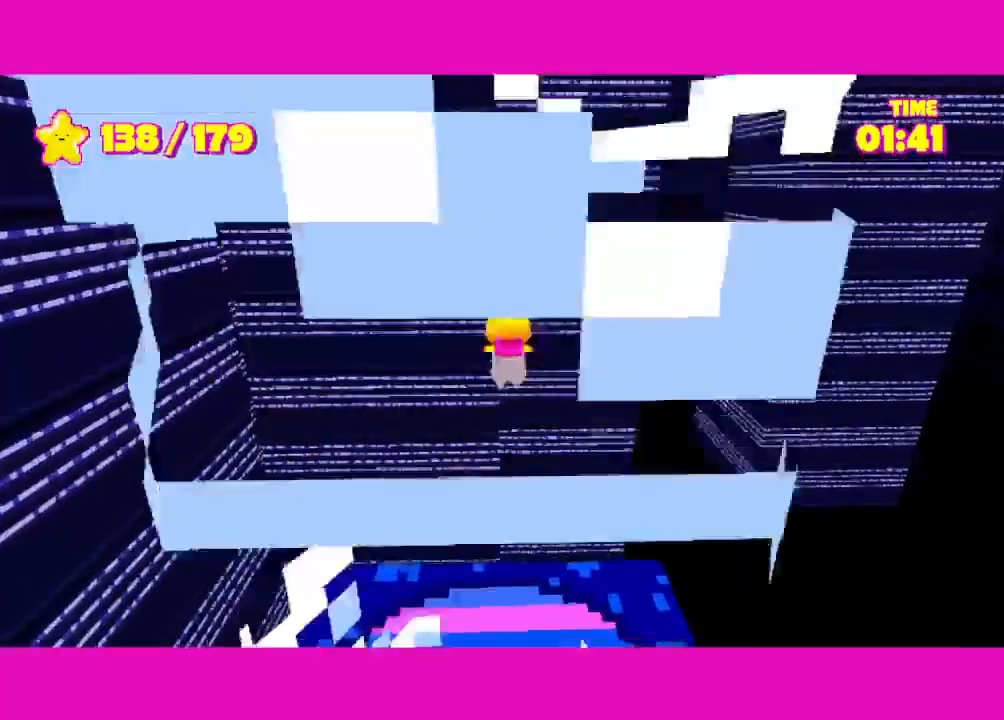
{"keys": ["space"], "mouse": [], "events": []}
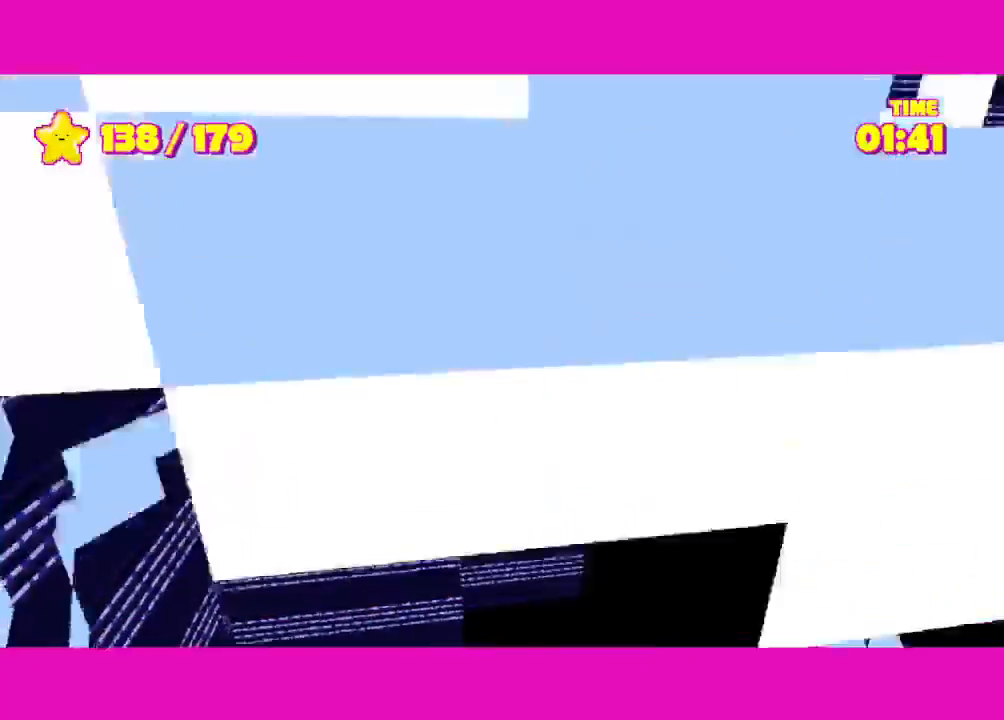
{"keys": ["space"], "mouse": [], "events": []}
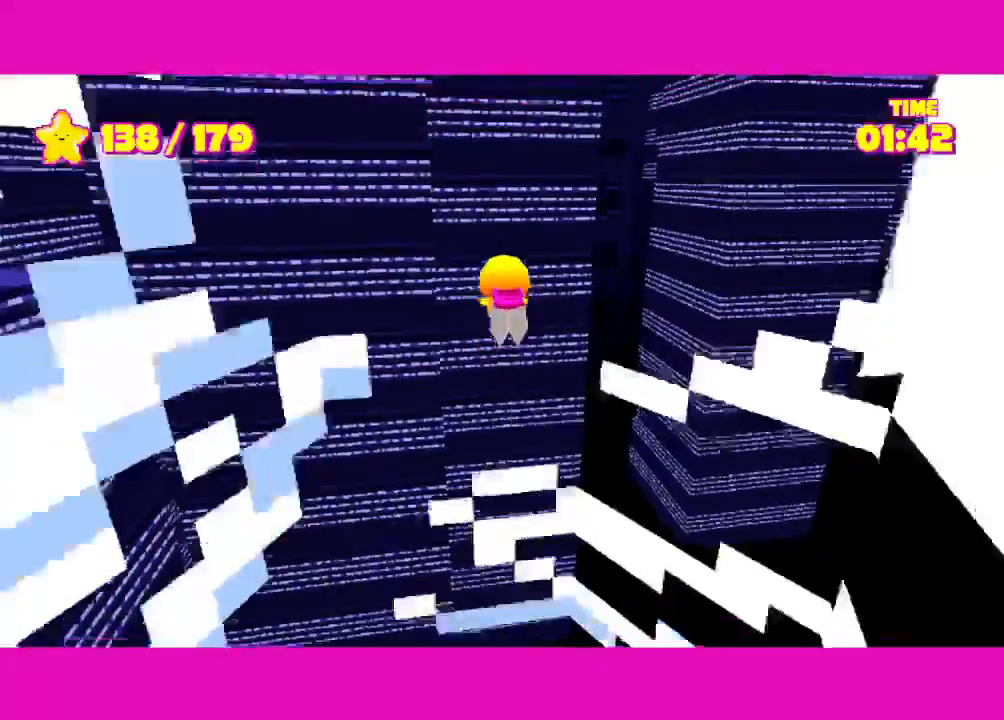
{"keys": ["space"], "mouse": [], "events": []}
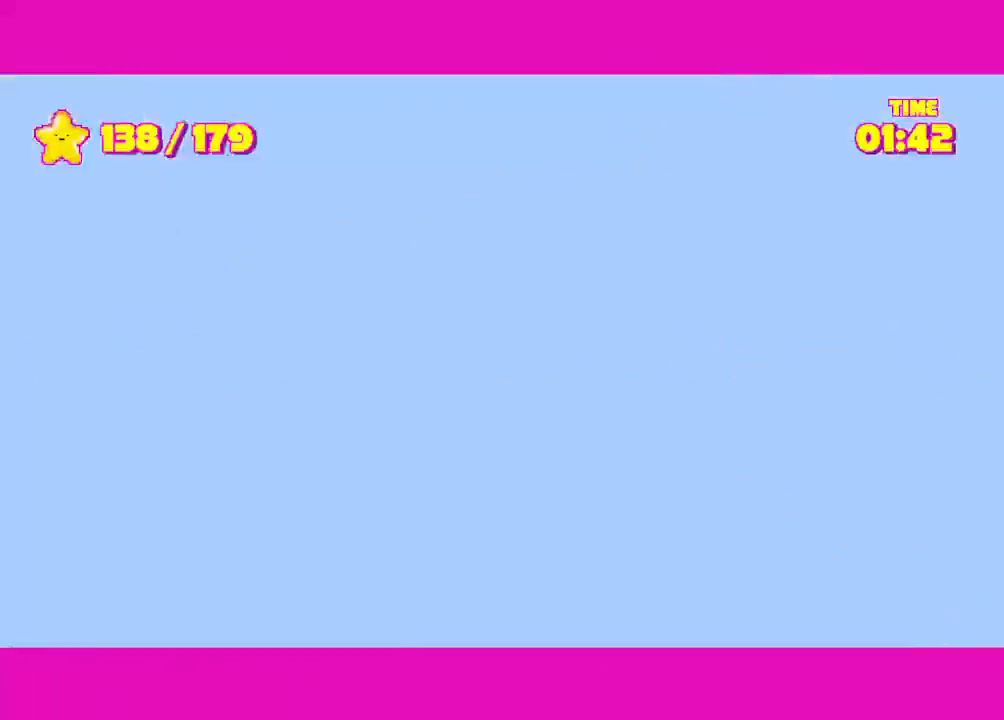
{"keys": ["space"], "mouse": [], "events": []}
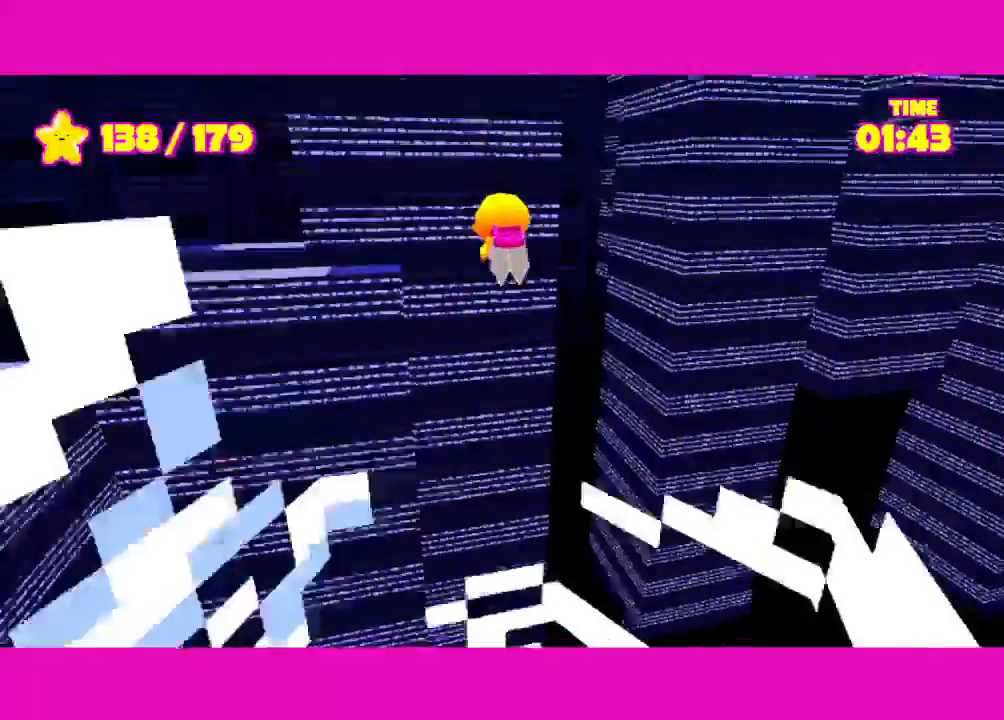
{"keys": ["space"], "mouse": [], "events": []}
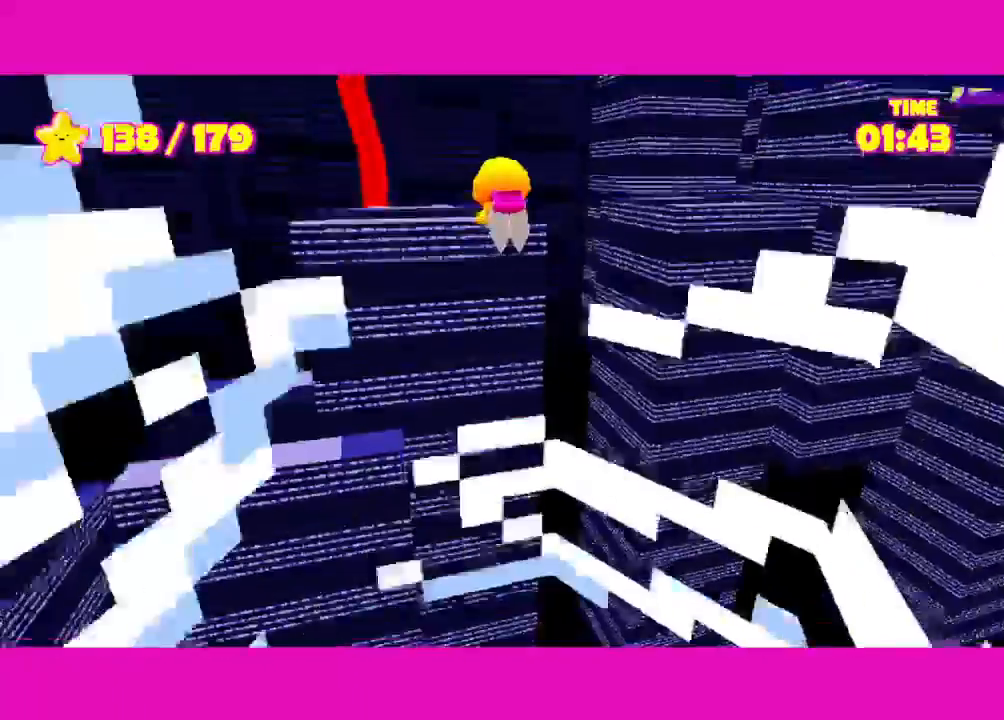
{"keys": ["shift", "space", "w"], "mouse": [], "events": [[33, "w", "down"], [67, "shift", "down"]]}
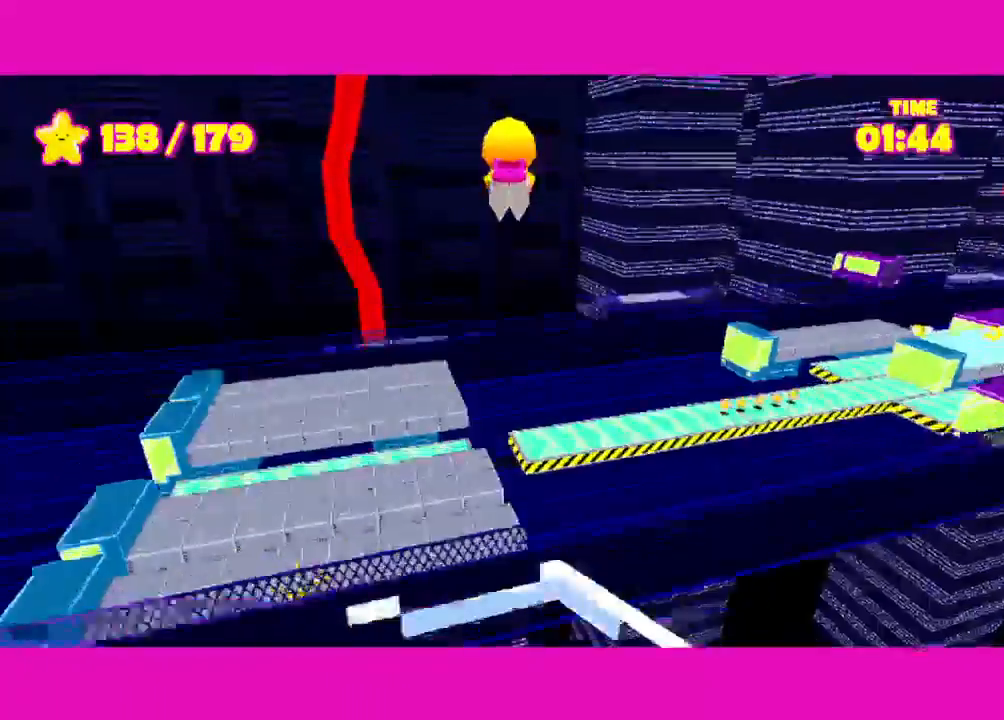
{"keys": ["shift", "w"], "mouse": [], "events": [[67, "space", "up"], [133, "space", "down"], [200, "space", "up"]]}